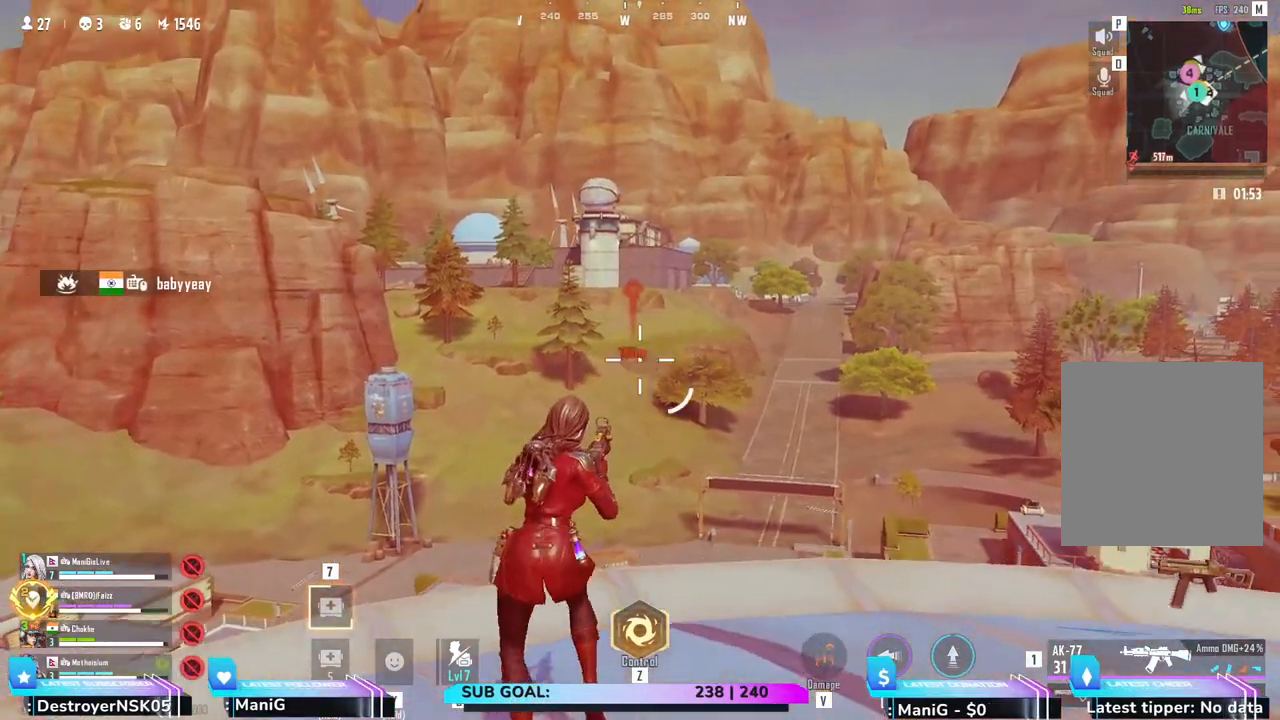
Gameplay with keyboard and mouse; each line is a JSON object with the keys and mouse buttons held at the frame after it. "events" lists presses ("down") and releases ("up") of "1", "2", "3", "4", "5", "a", "alt", "b", "c", "ctrl", "d", "e", "f", "g", "q", "r", "s", "shift", "space", "t", "tab", "v", "w", "x", "z", "mouse_left", "mouse_wheel", "mouse_right" and "mouse_mb4" between this image and that frame as [ms after this image, input, new state], when the widget could be followed in between. "mouse_left", "mouse_wheel", "mouse_right", "mouse_mb4" = the "left", "wheel", "right", "mb4" buttons of the "mouse" list. No other keys are recorded. "wheel" means that the mouse wheel is clicked or scrolled. Not read: mouse_move.
{"keys": [], "mouse": ["left", "right"], "events": [[117, "mouse_right", "down"], [133, "w", "up"], [383, "mouse_left", "down"]]}
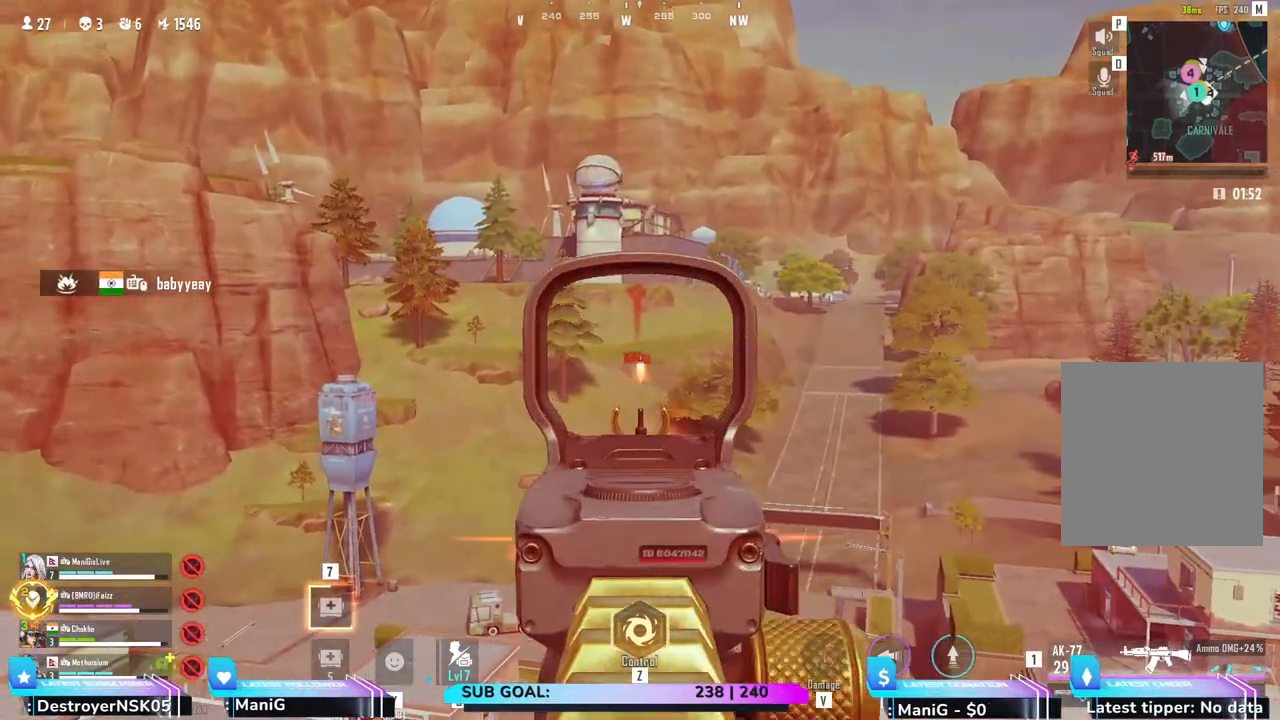
{"keys": [], "mouse": ["left", "right"], "events": []}
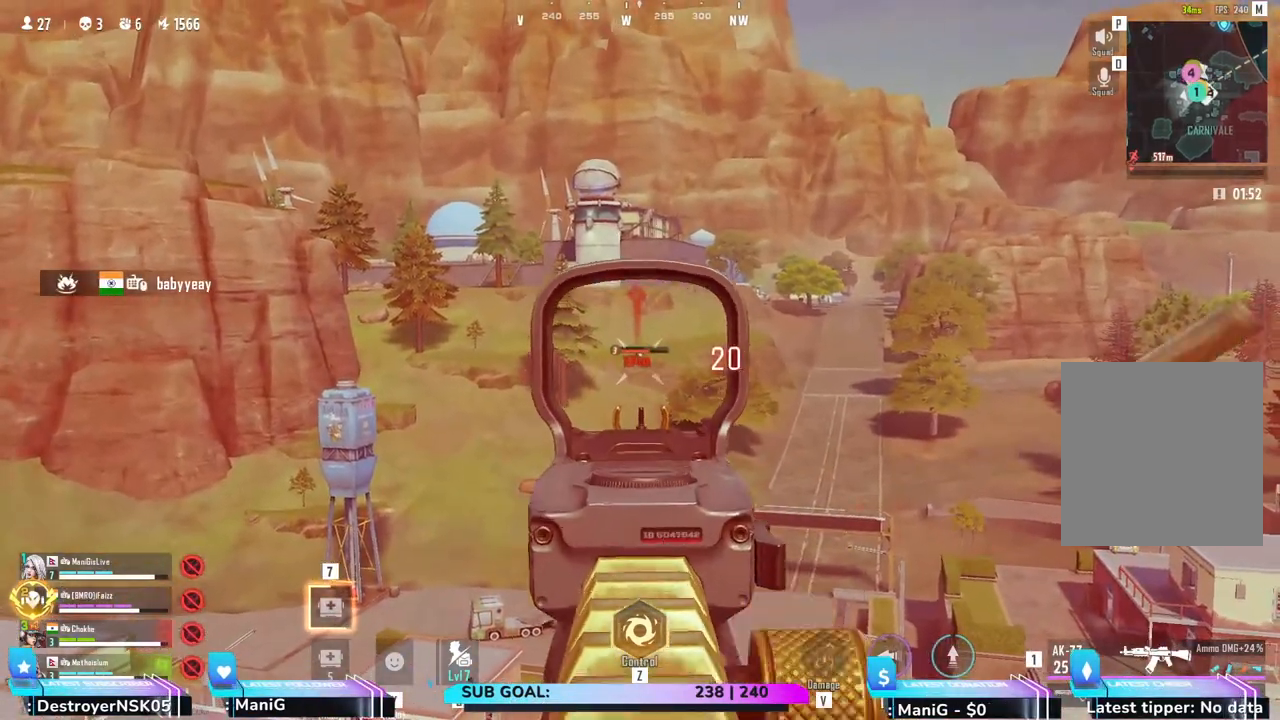
{"keys": [], "mouse": ["left", "right"], "events": []}
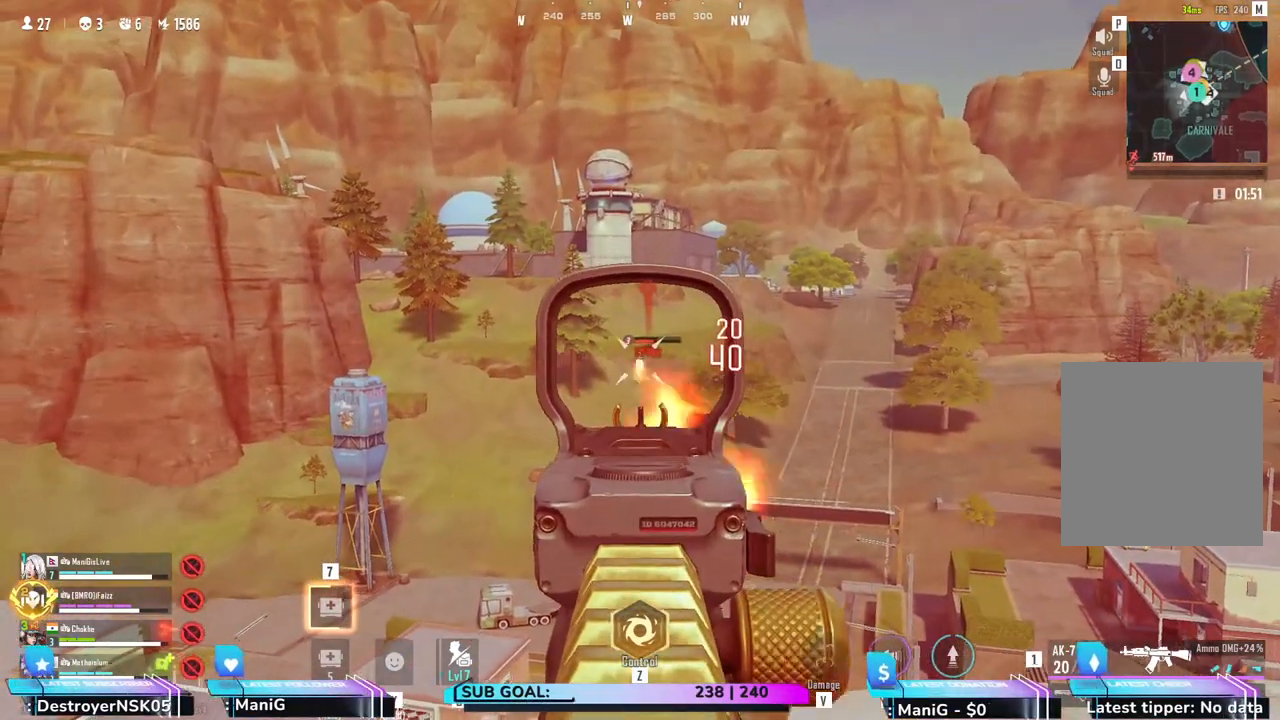
{"keys": [], "mouse": ["left", "right"], "events": []}
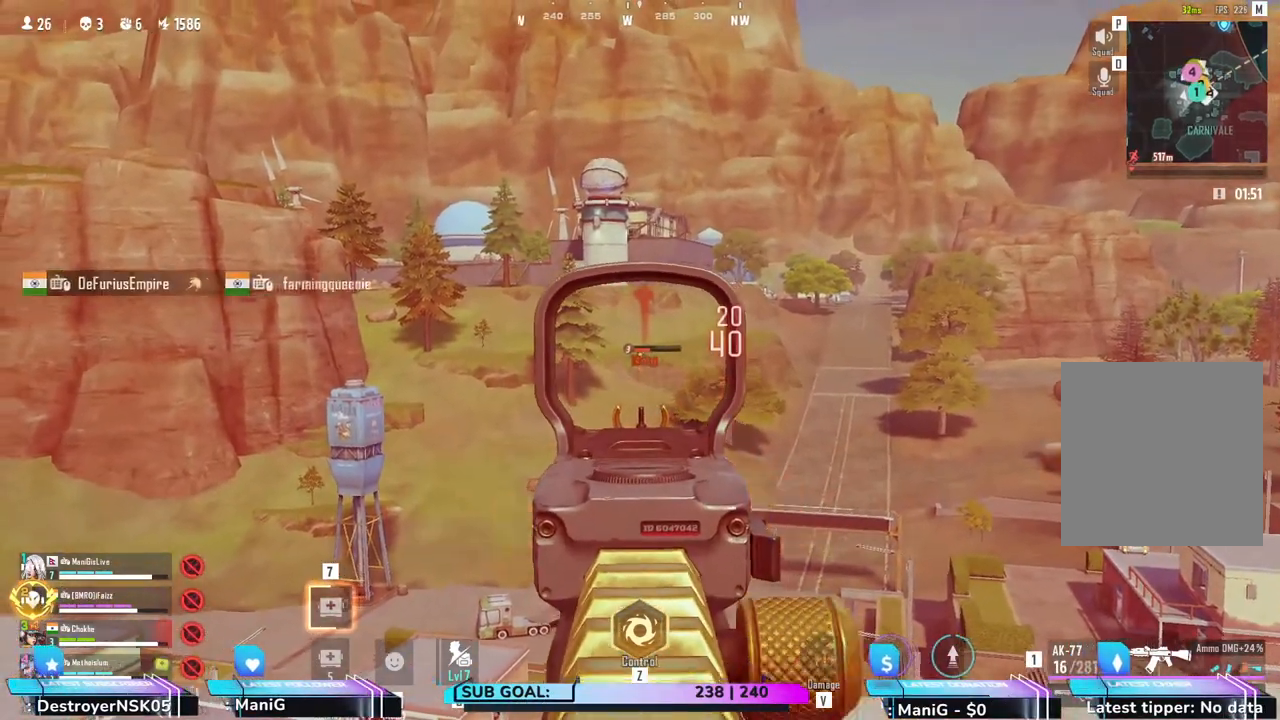
{"keys": [], "mouse": ["left", "right"], "events": []}
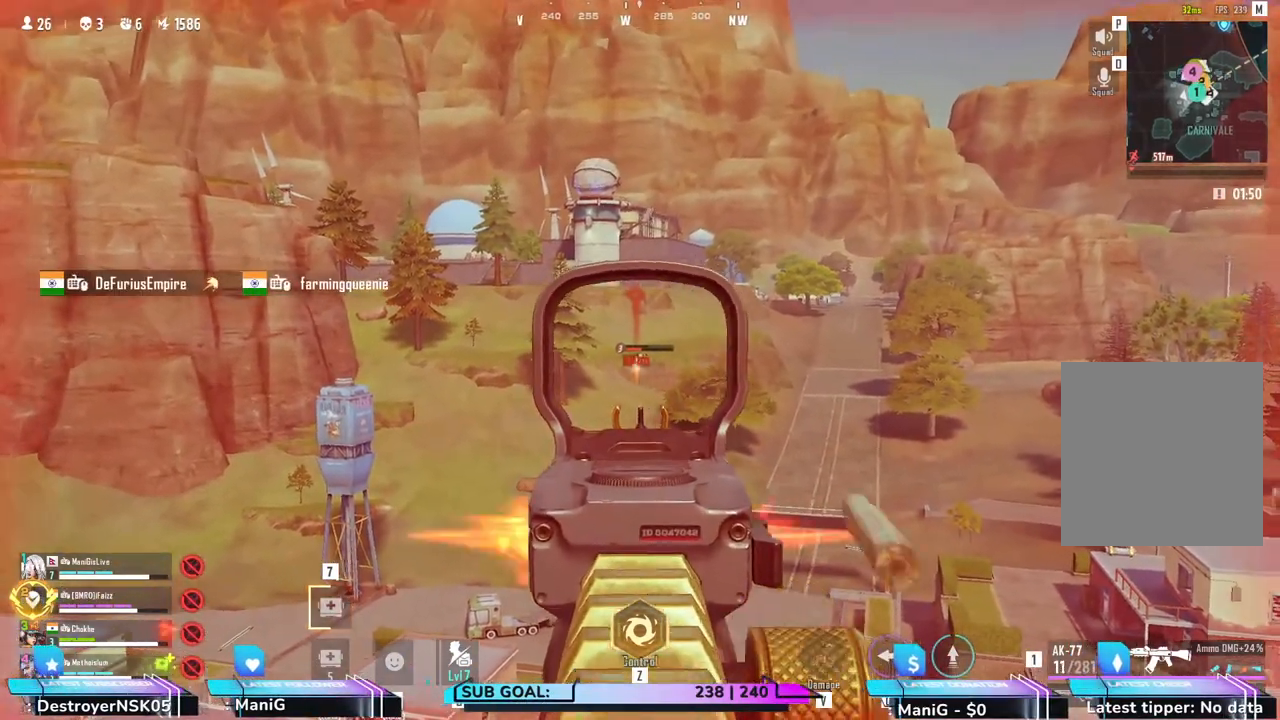
{"keys": [], "mouse": ["left", "right"], "events": []}
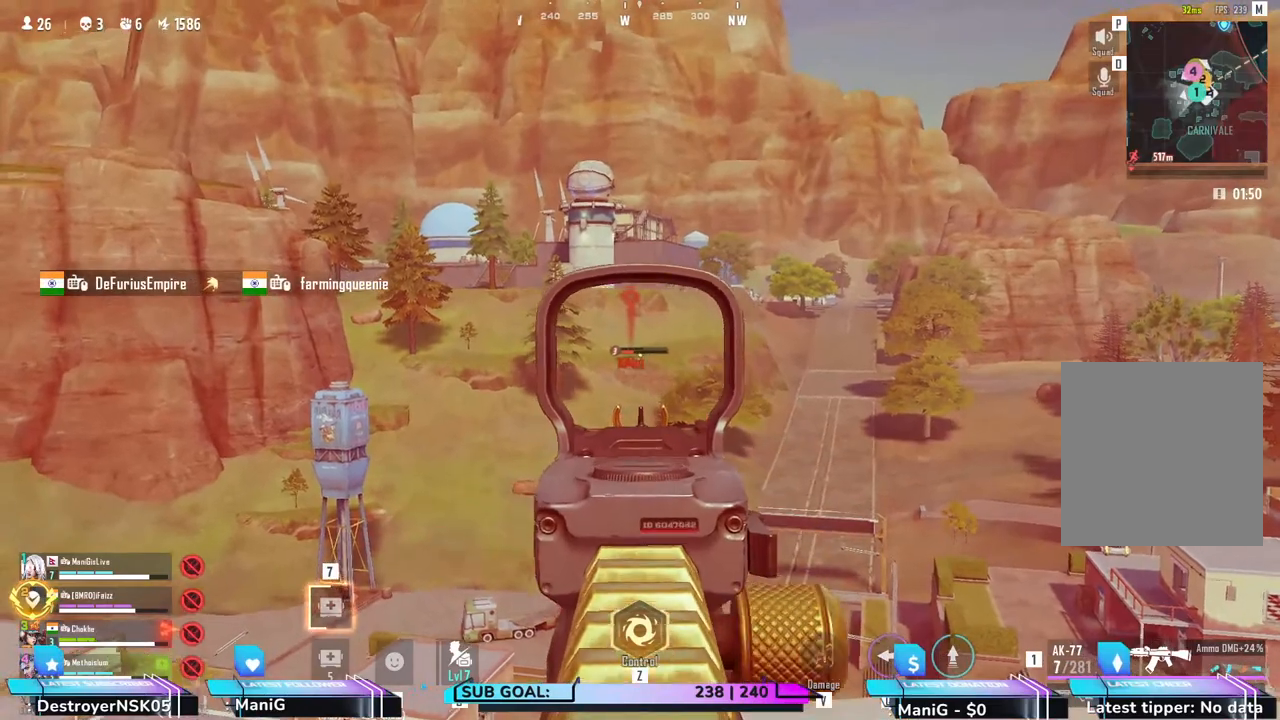
{"keys": [], "mouse": ["left", "right"], "events": []}
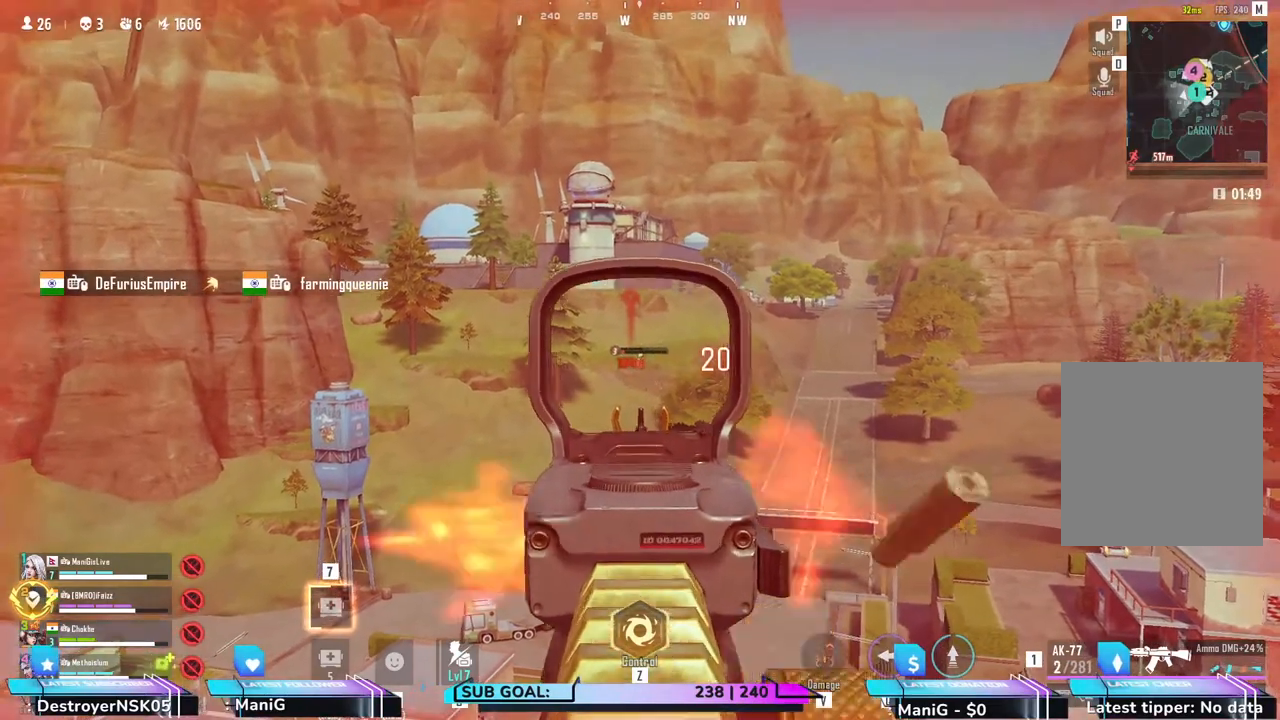
{"keys": [], "mouse": ["left", "right"], "events": []}
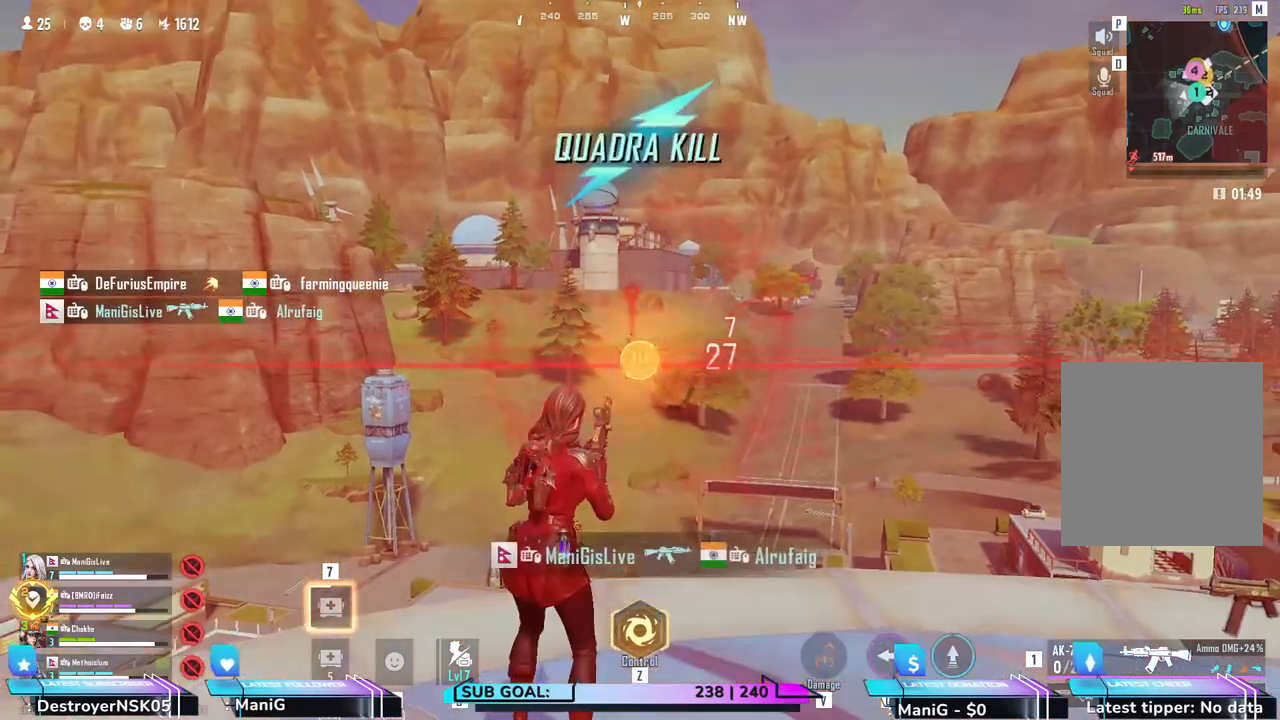
{"keys": ["a"], "mouse": [], "events": [[133, "a", "down"], [167, "mouse_left", "up"], [167, "mouse_right", "up"]]}
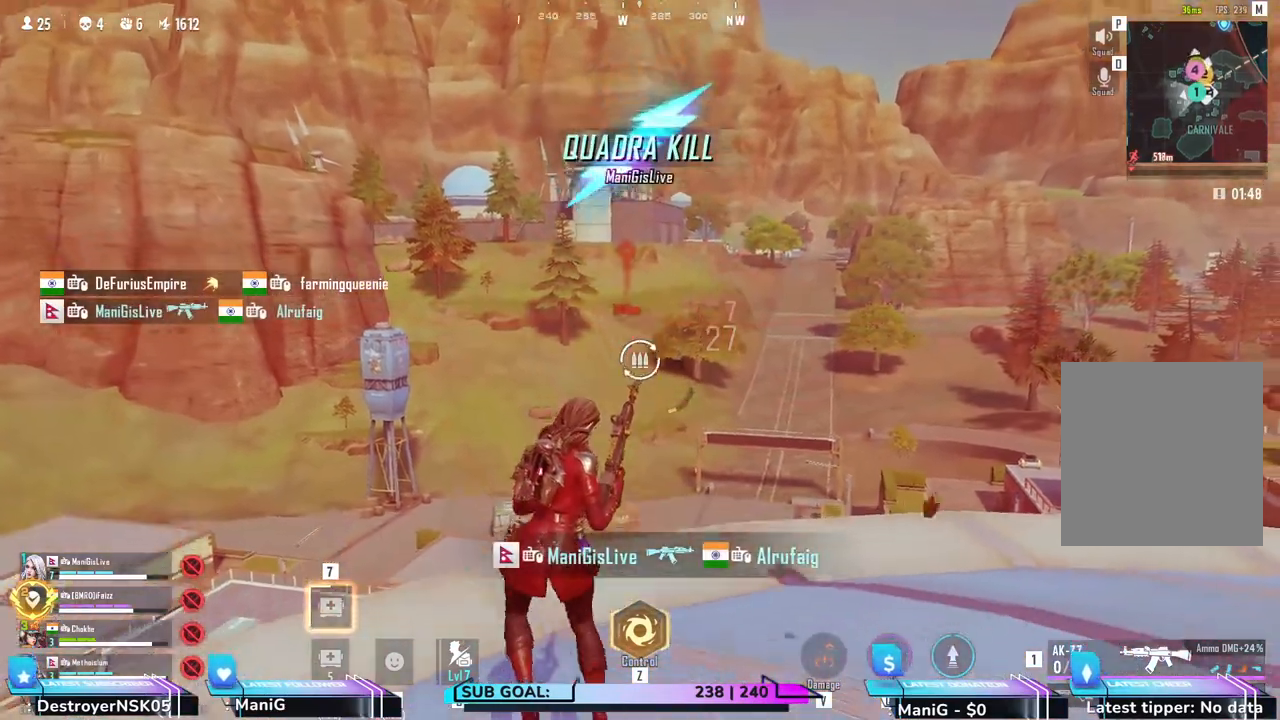
{"keys": ["s"], "mouse": [], "events": [[17, "s", "down"], [133, "a", "up"], [267, "a", "down"], [433, "a", "up"]]}
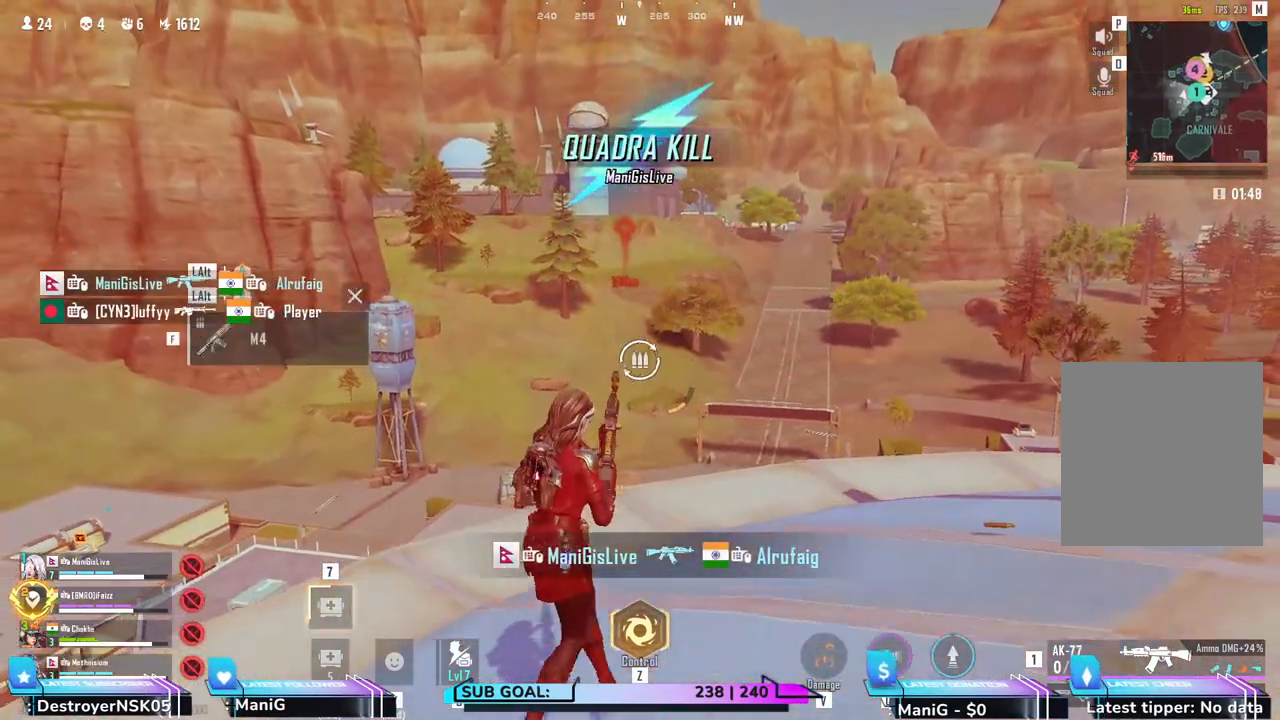
{"keys": ["w"], "mouse": [], "events": [[167, "s", "up"], [367, "w", "down"]]}
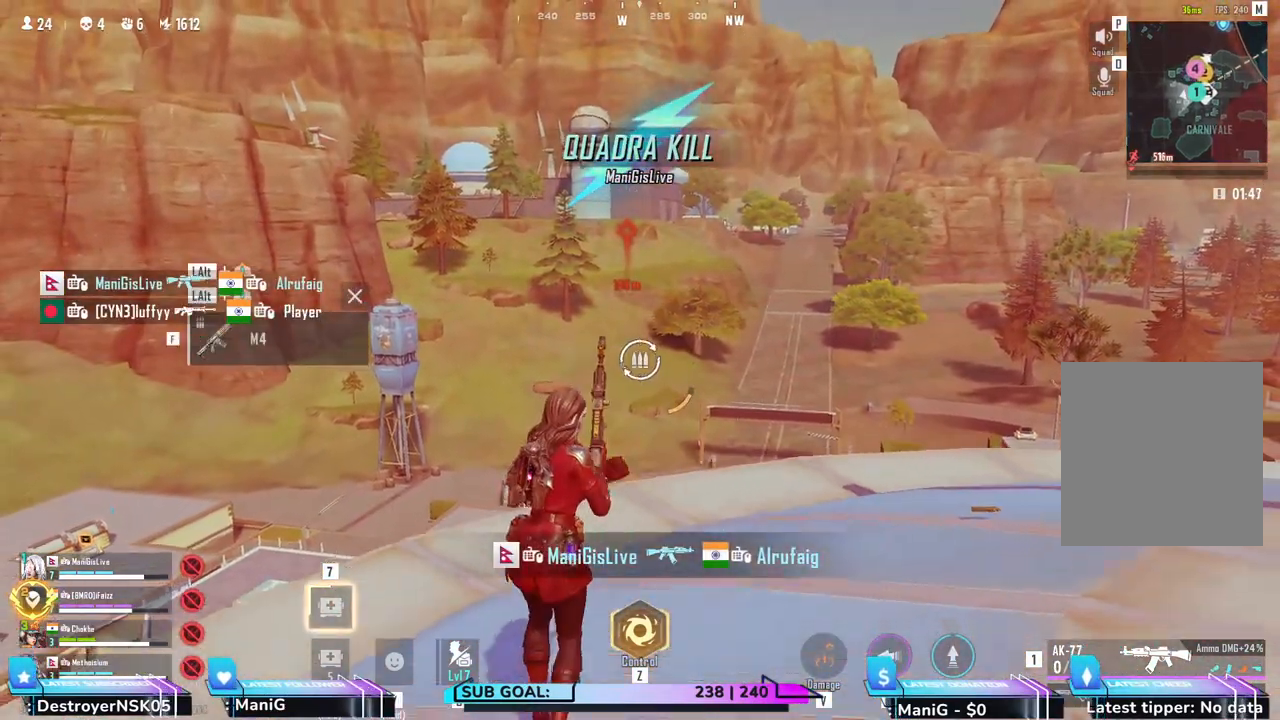
{"keys": ["d", "shift", "w"], "mouse": [], "events": [[17, "d", "down"], [217, "shift", "down"]]}
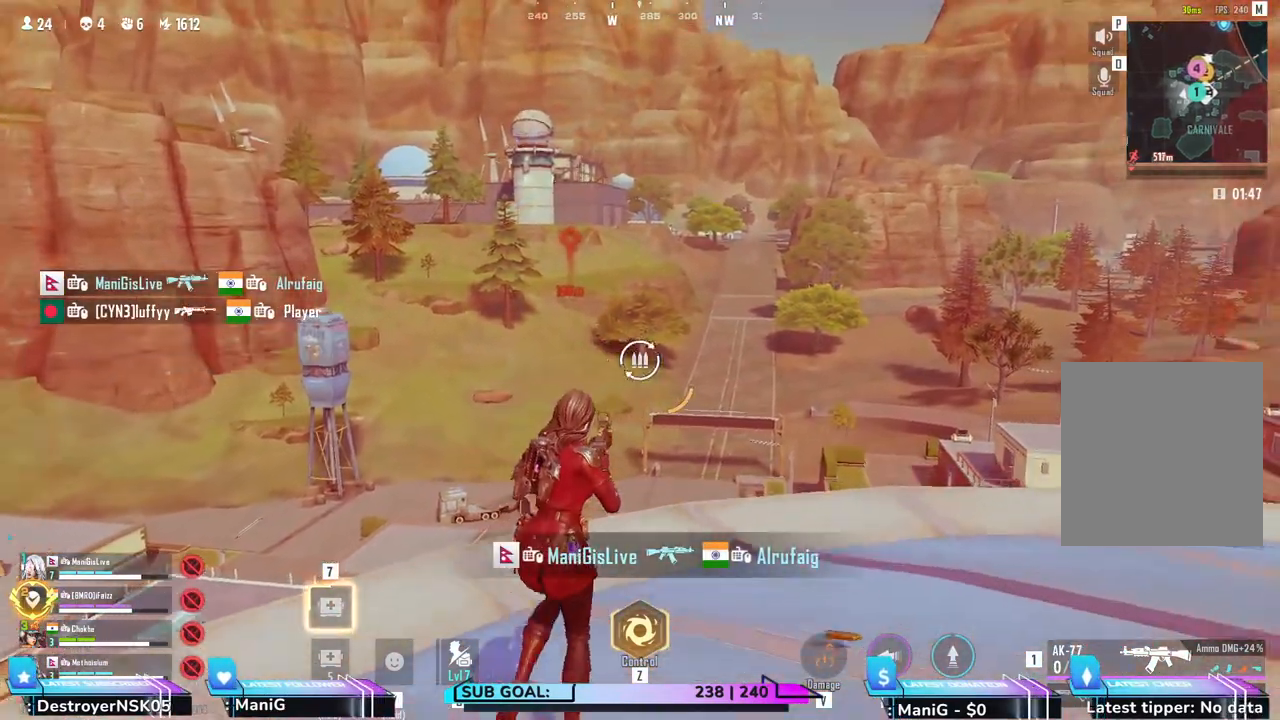
{"keys": ["d", "w"], "mouse": [], "events": [[250, "shift", "up"]]}
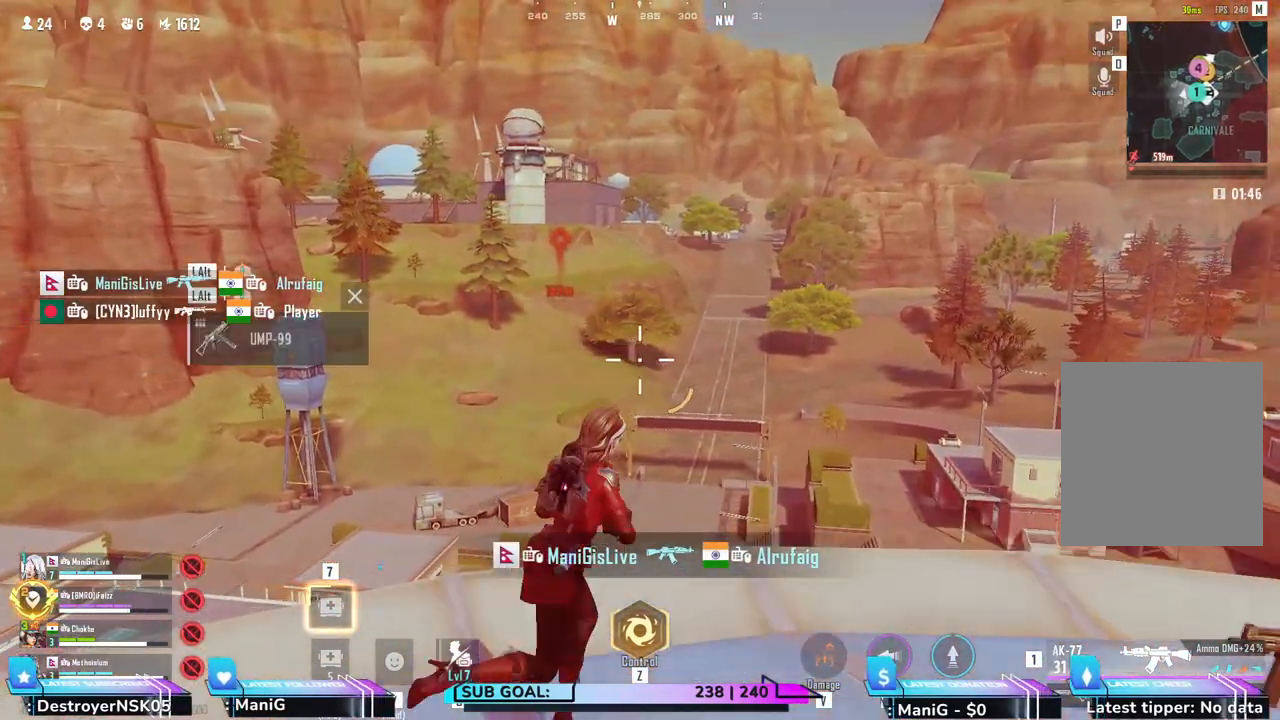
{"keys": ["a"], "mouse": [], "events": [[183, "d", "up"], [200, "w", "up"], [250, "a", "down"], [350, "4", "down"], [450, "4", "up"]]}
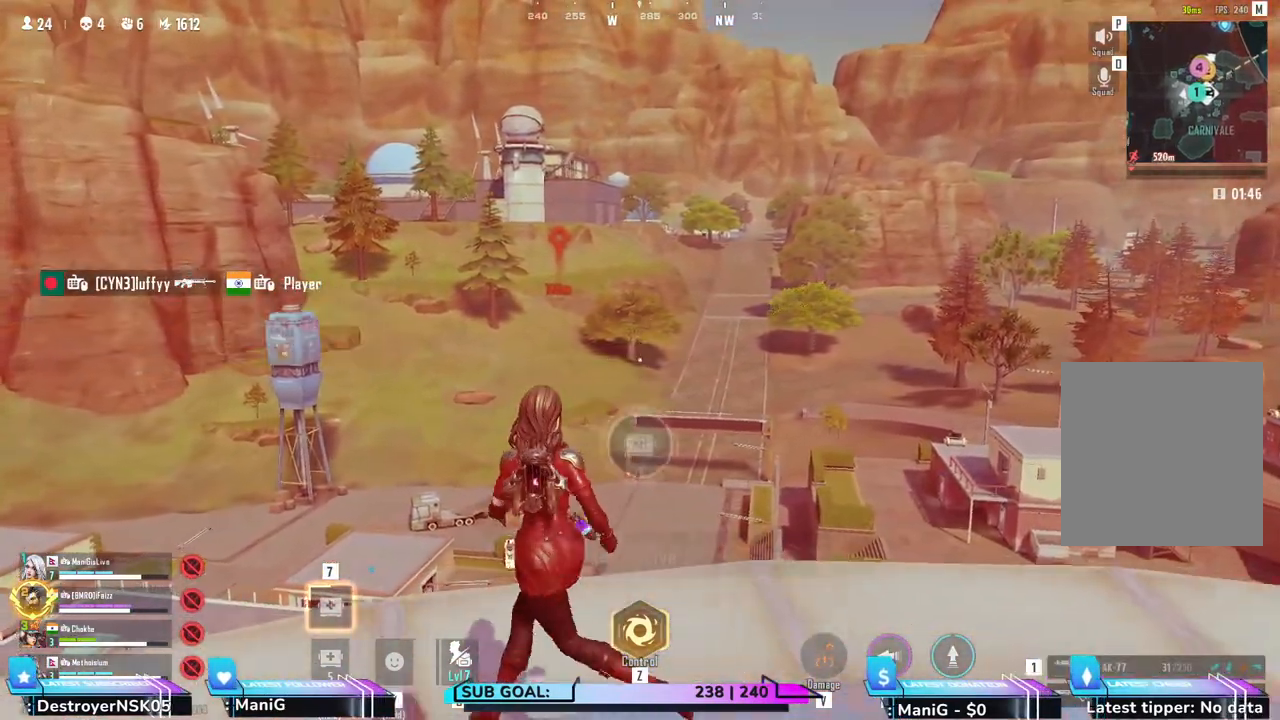
{"keys": ["a"], "mouse": [], "events": []}
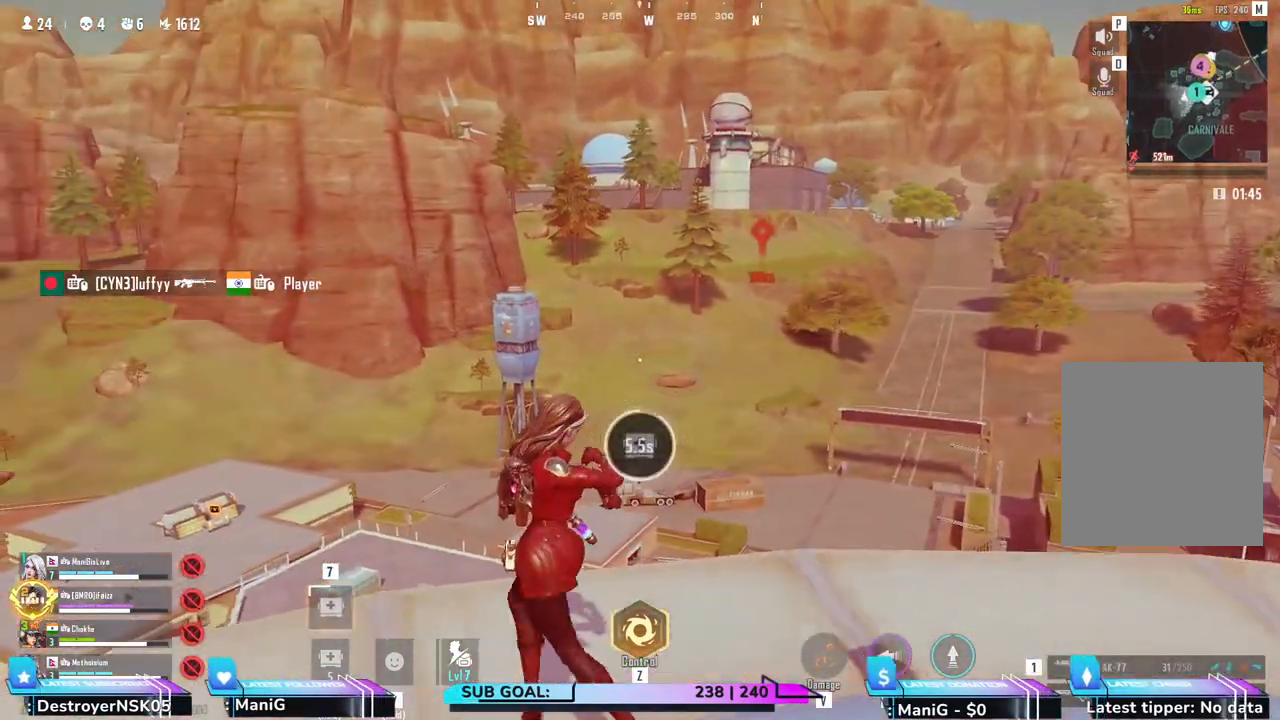
{"keys": ["d", "w"], "mouse": [], "events": [[50, "d", "down"], [67, "a", "up"], [317, "w", "down"]]}
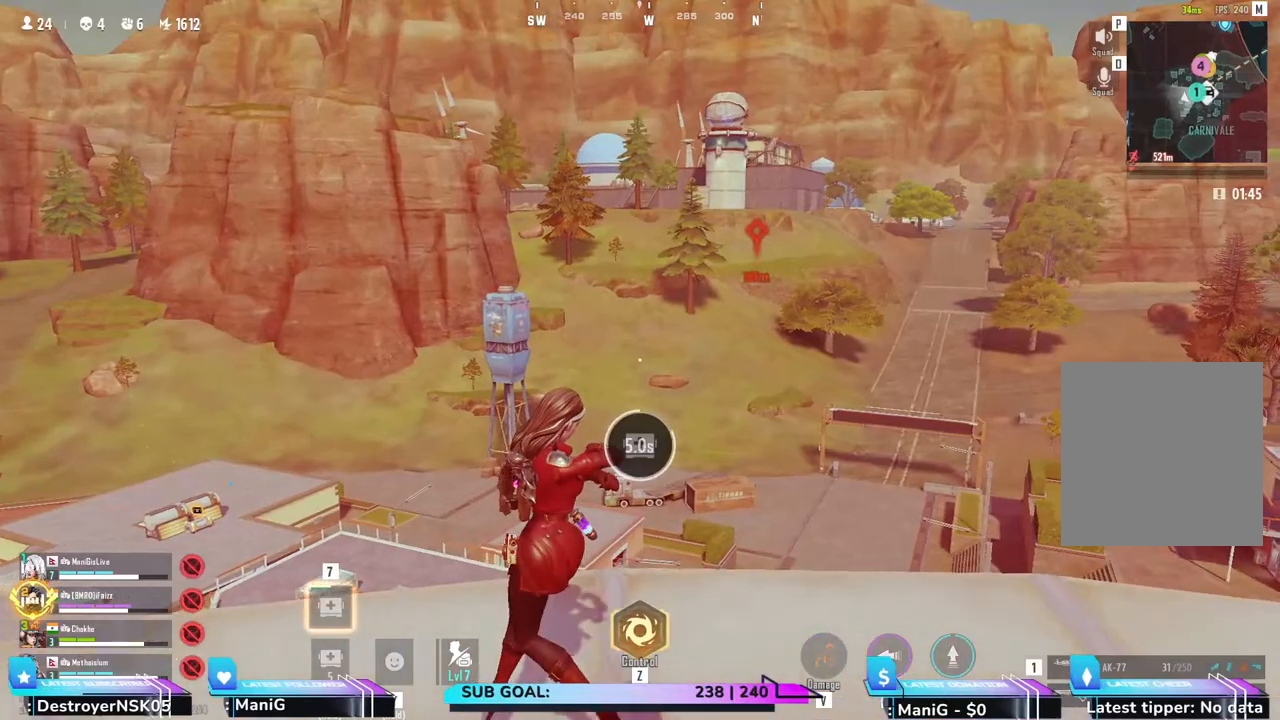
{"keys": [], "mouse": [], "events": [[300, "d", "up"], [500, "w", "up"]]}
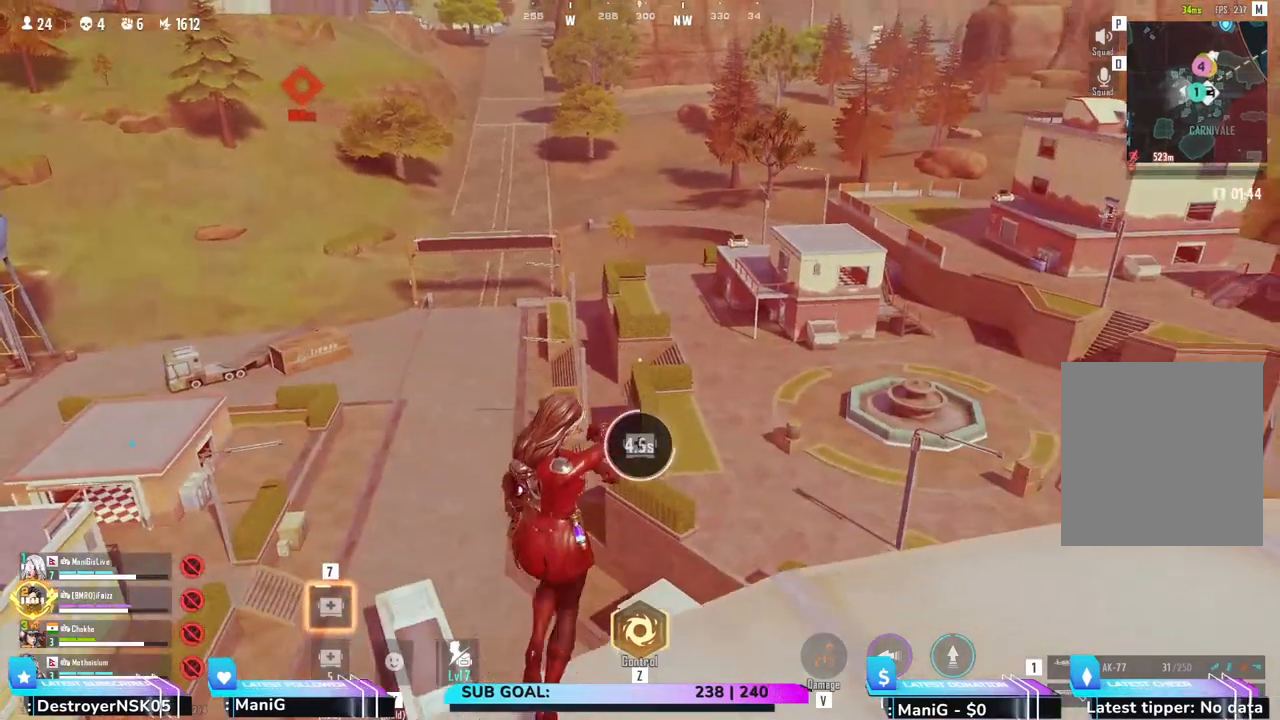
{"keys": [], "mouse": [], "events": [[233, "d", "down"], [400, "d", "up"]]}
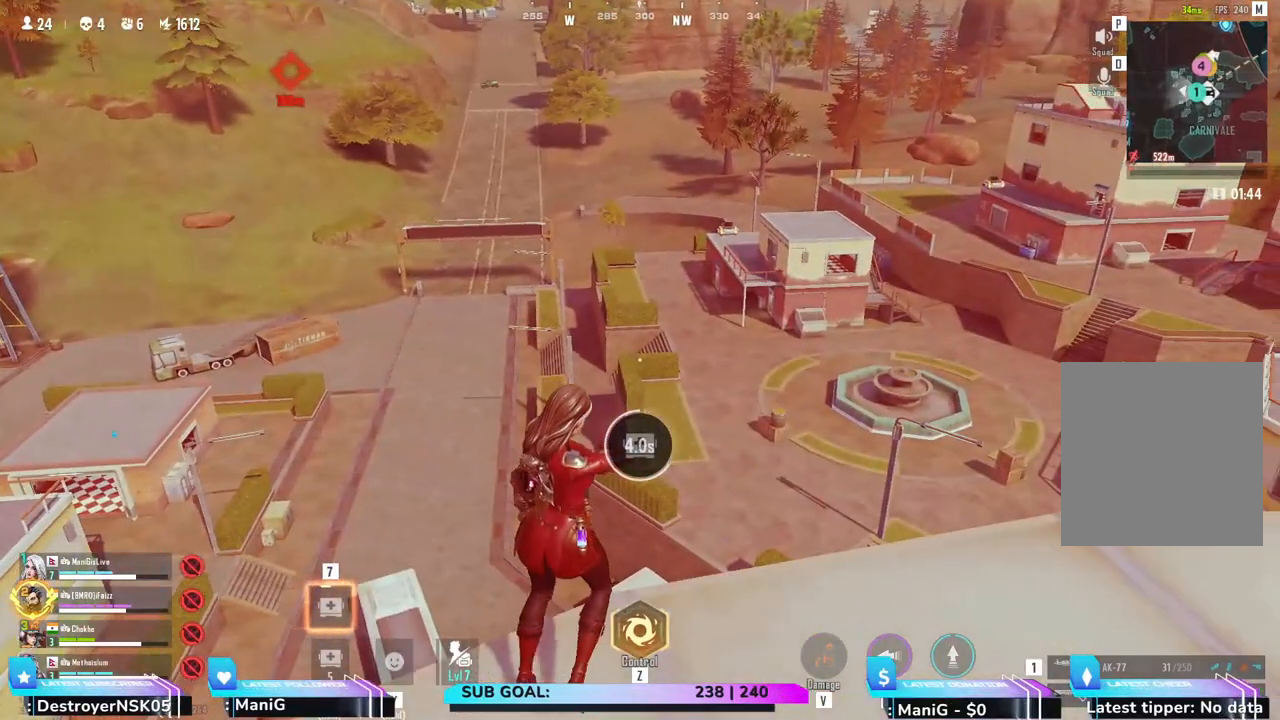
{"keys": [], "mouse": [], "events": []}
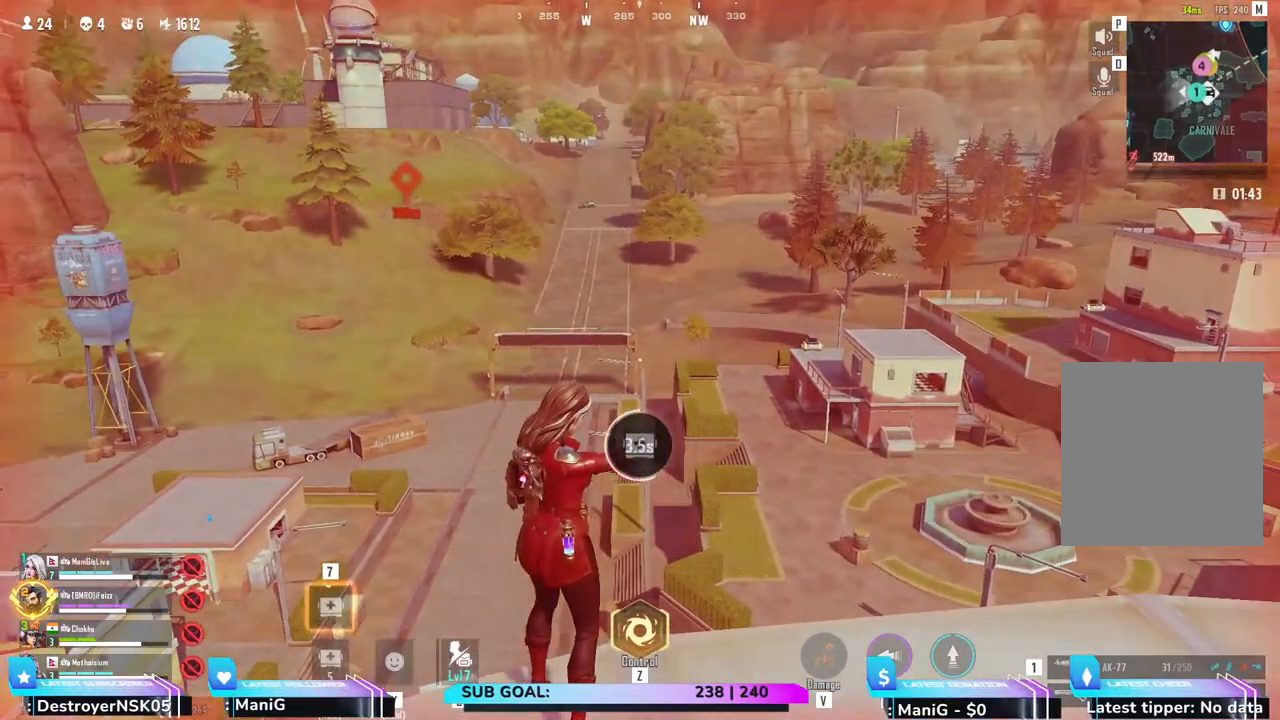
{"keys": ["d"], "mouse": [], "events": [[183, "a", "down"], [267, "a", "up"], [467, "d", "down"]]}
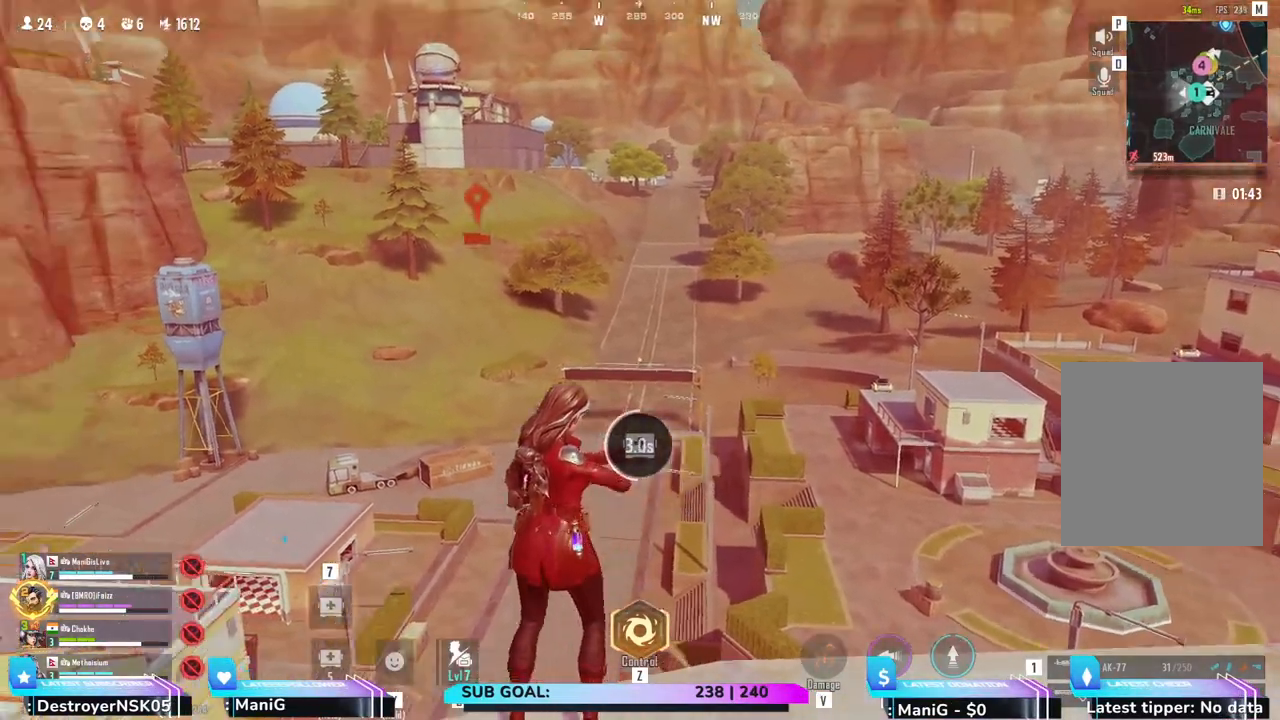
{"keys": ["d"], "mouse": [], "events": []}
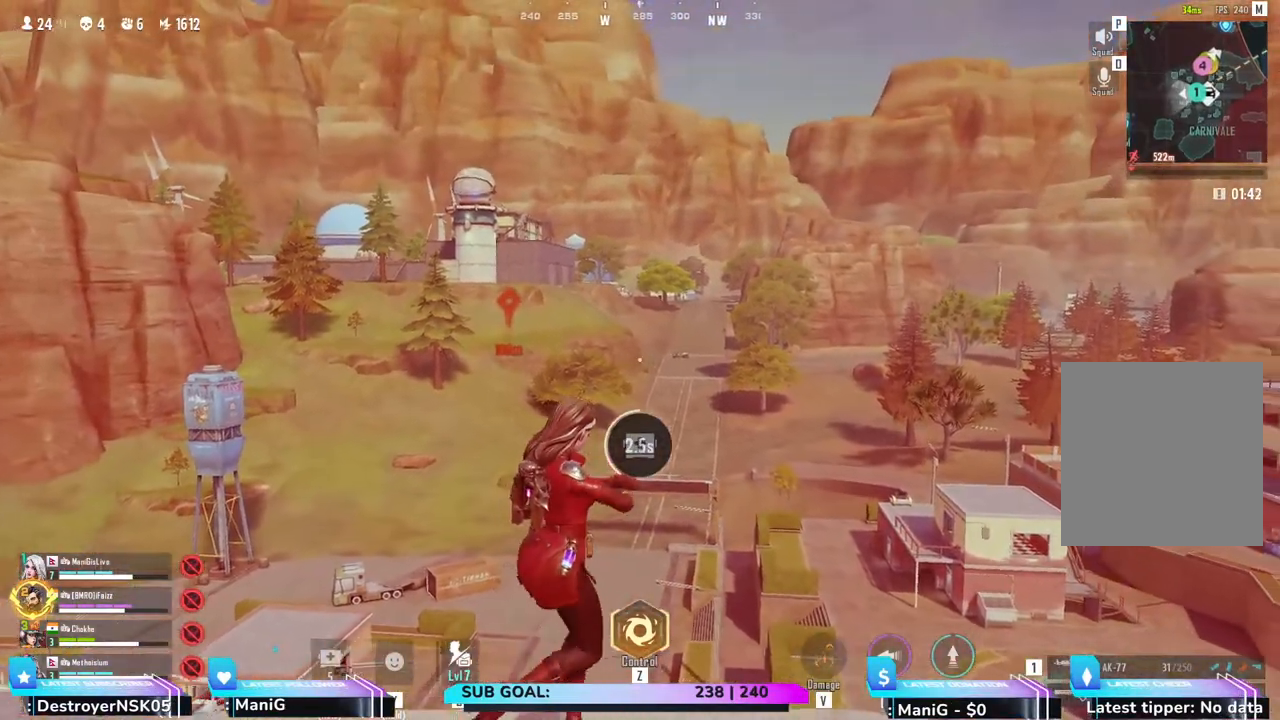
{"keys": [], "mouse": [], "events": [[100, "d", "up"]]}
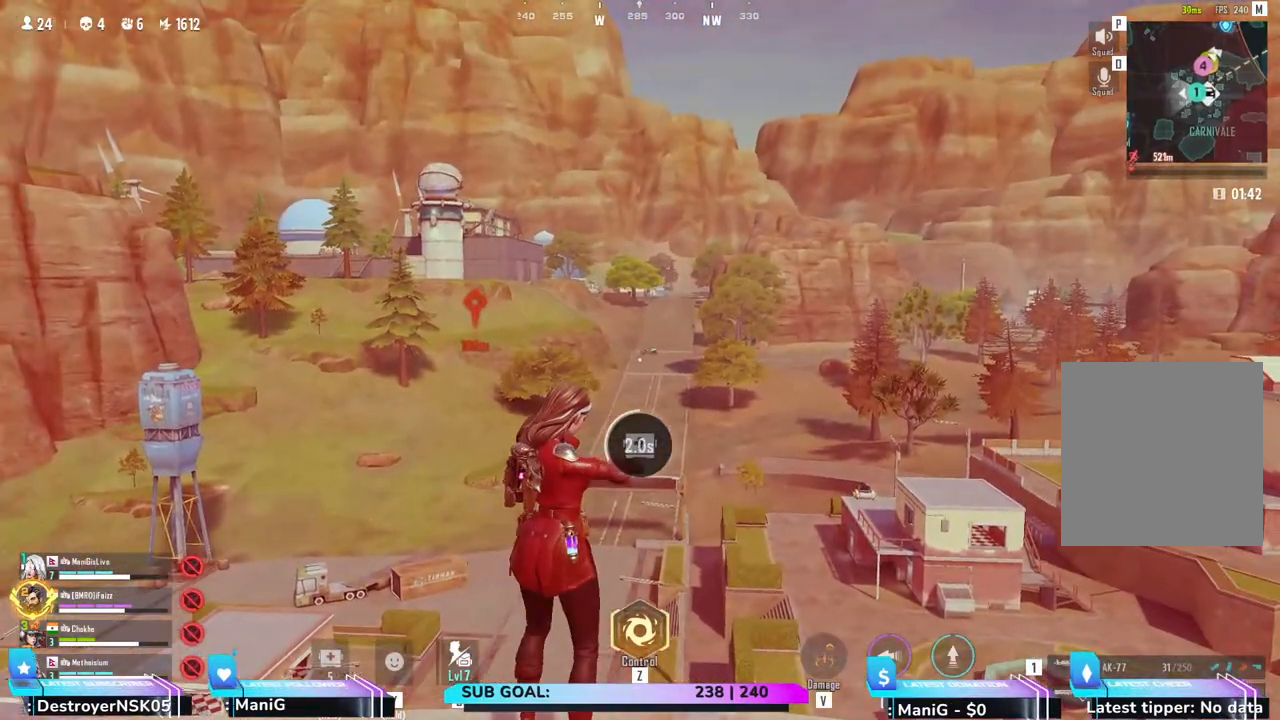
{"keys": [], "mouse": [], "events": [[133, "mouse_wheel", "down"], [267, "mouse_wheel", "up"]]}
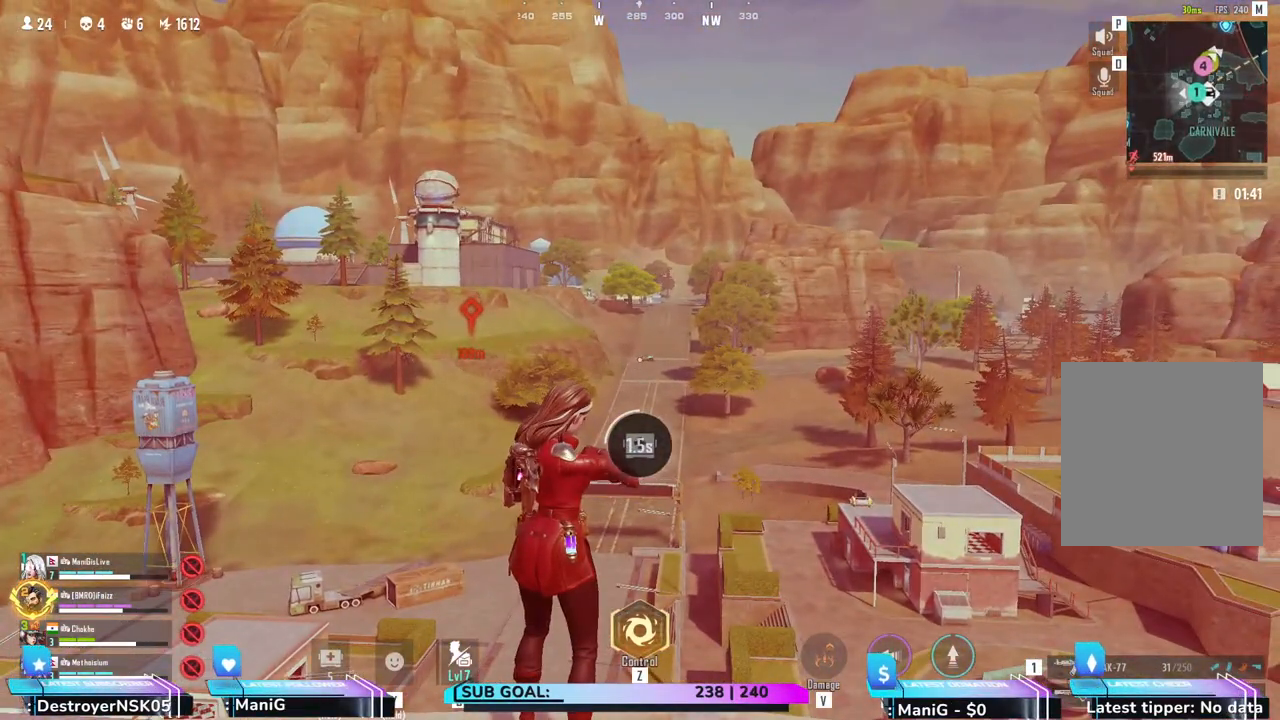
{"keys": [], "mouse": [], "events": []}
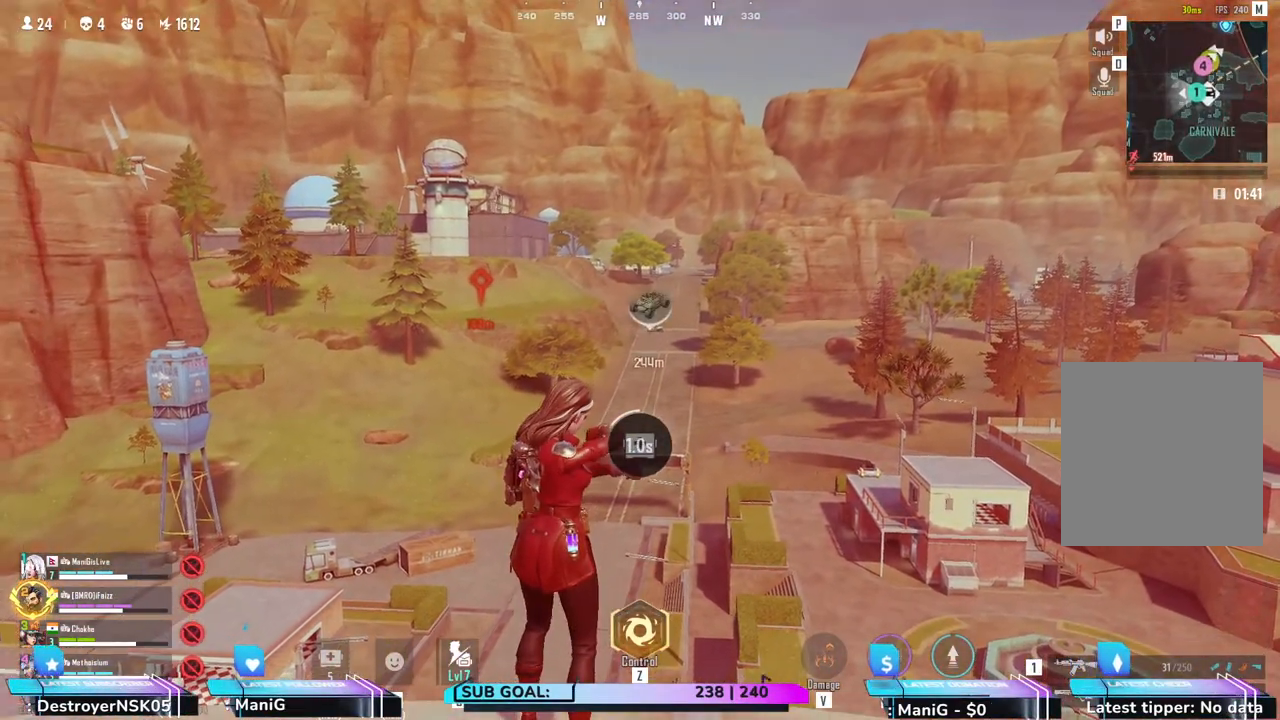
{"keys": [], "mouse": [], "events": []}